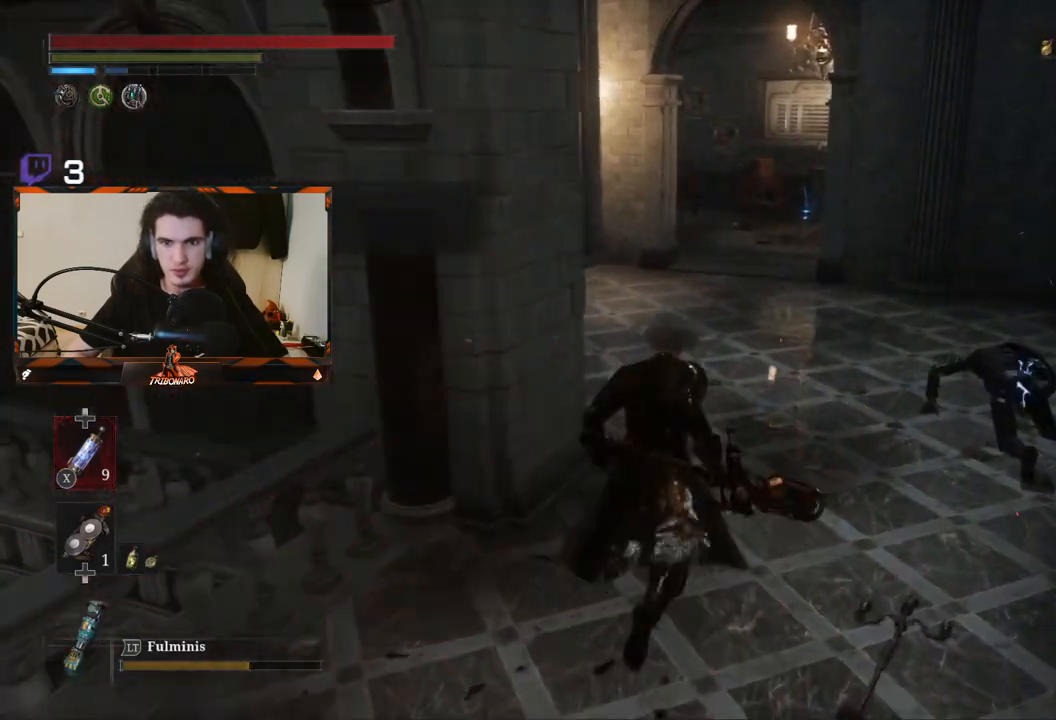
Gameplay with a controller (Xbox layout); each line is a JSON object with the inputs held at the frame after it. "events" lists button and stick changes between this image and that frame as [ms after this image, input, new state], when the widget could be followed in between. Not read: L3.
{"buttons": ["B"], "left_stick": "up", "right_stick": "center", "events": [[83, "B", "down"]]}
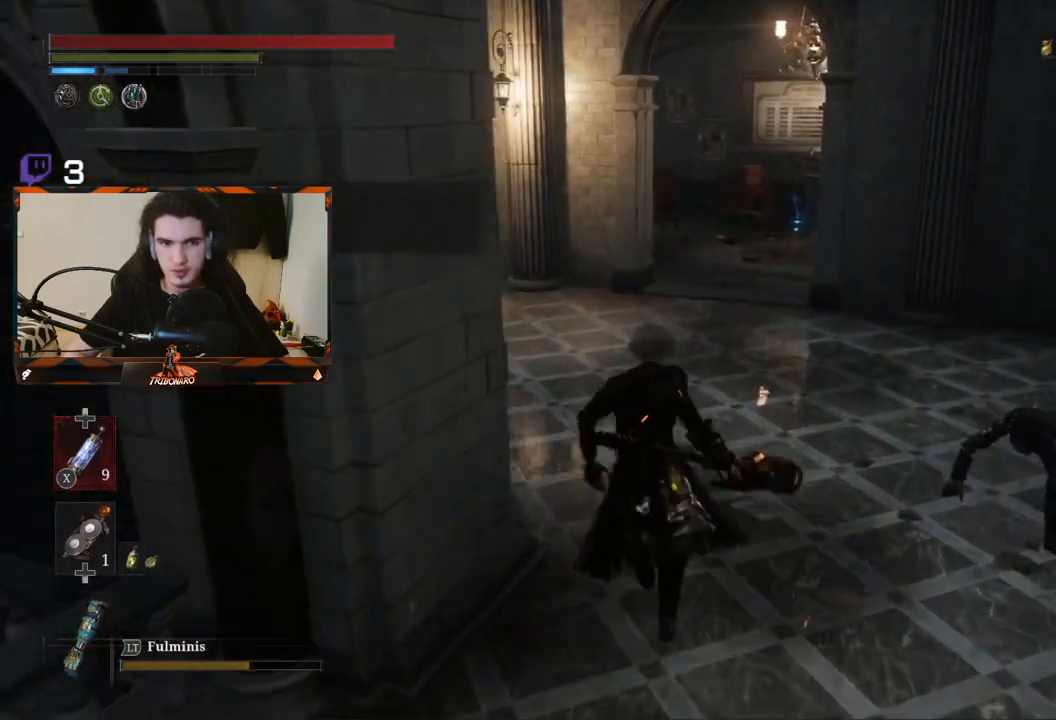
{"buttons": ["B"], "left_stick": "up", "right_stick": "left", "events": [[333, "right_stick", "left"]]}
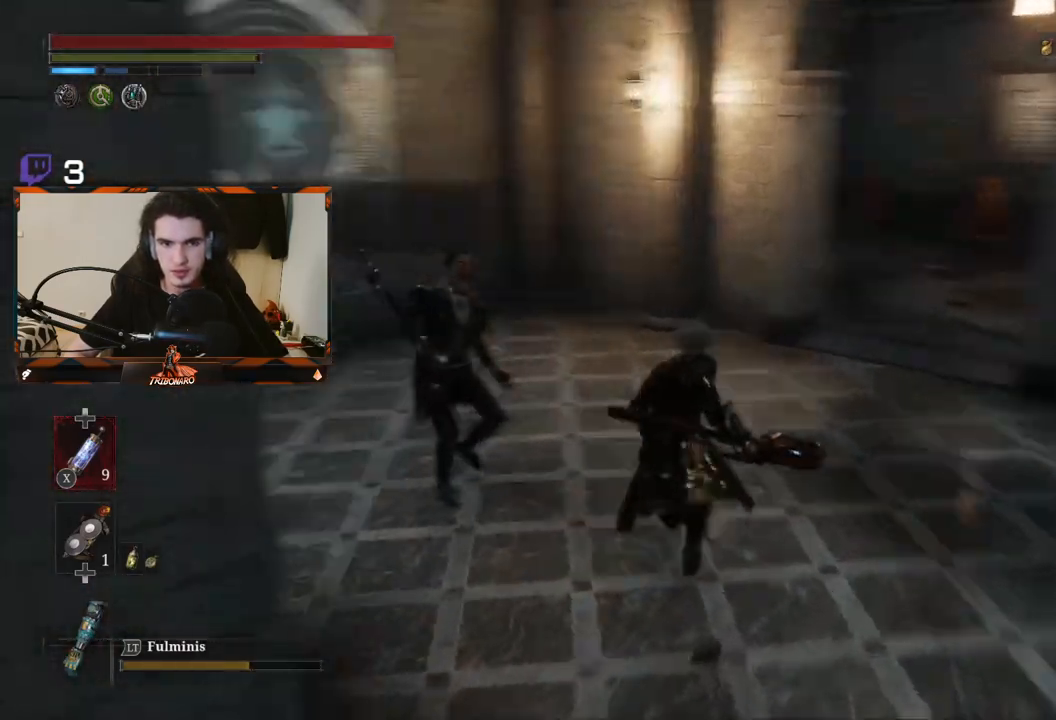
{"buttons": ["R1"], "left_stick": "left", "right_stick": "center", "events": [[100, "right_stick", "center"], [250, "left_stick", "left"], [417, "R1", "down"], [500, "B", "up"]]}
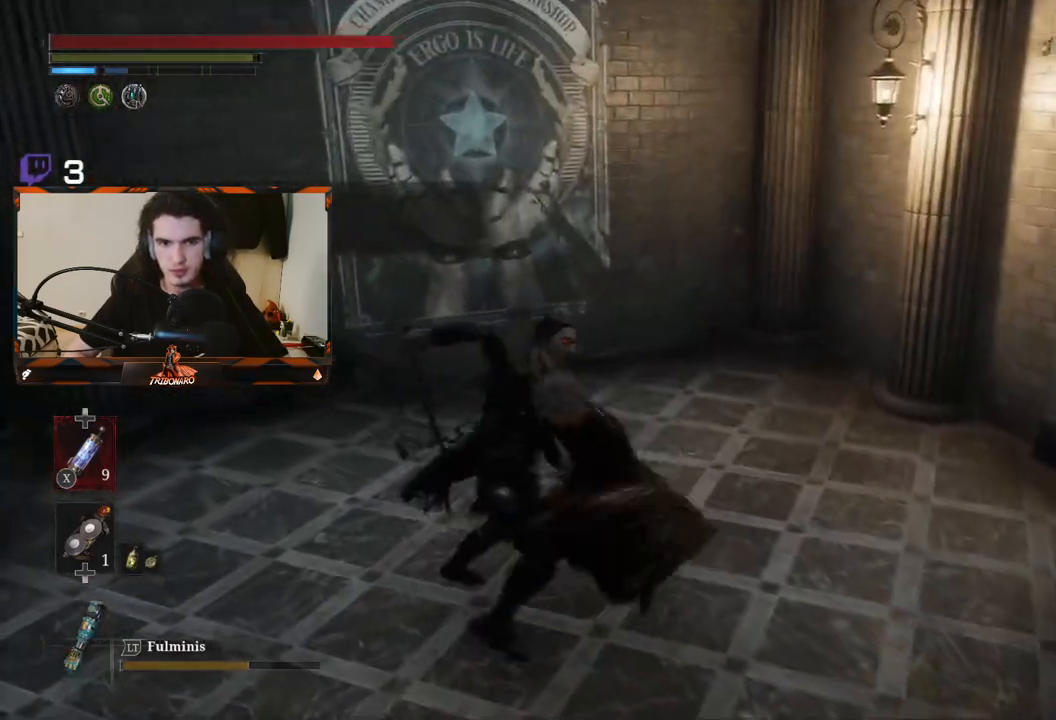
{"buttons": [], "left_stick": "left", "right_stick": "center", "events": [[67, "R1", "up"]]}
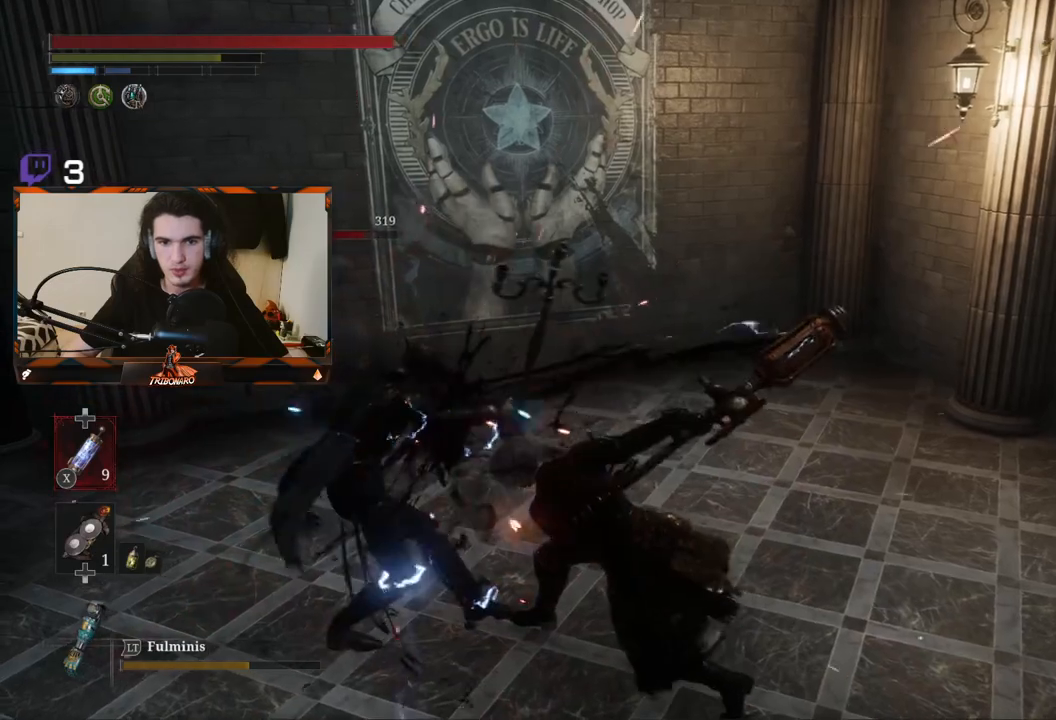
{"buttons": [], "left_stick": "center", "right_stick": "center", "events": [[100, "R1", "down"], [217, "R1", "up"], [283, "R1", "down"], [350, "left_stick", "center"], [367, "R1", "up"]]}
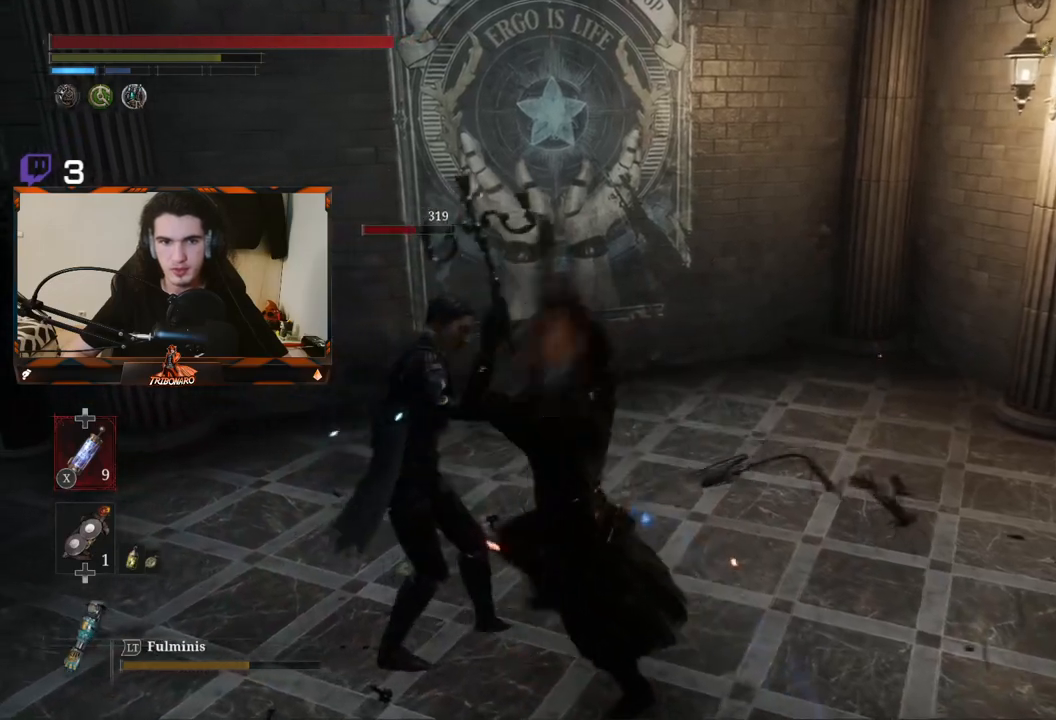
{"buttons": ["R1"], "left_stick": "center", "right_stick": "center", "events": [[483, "R1", "down"]]}
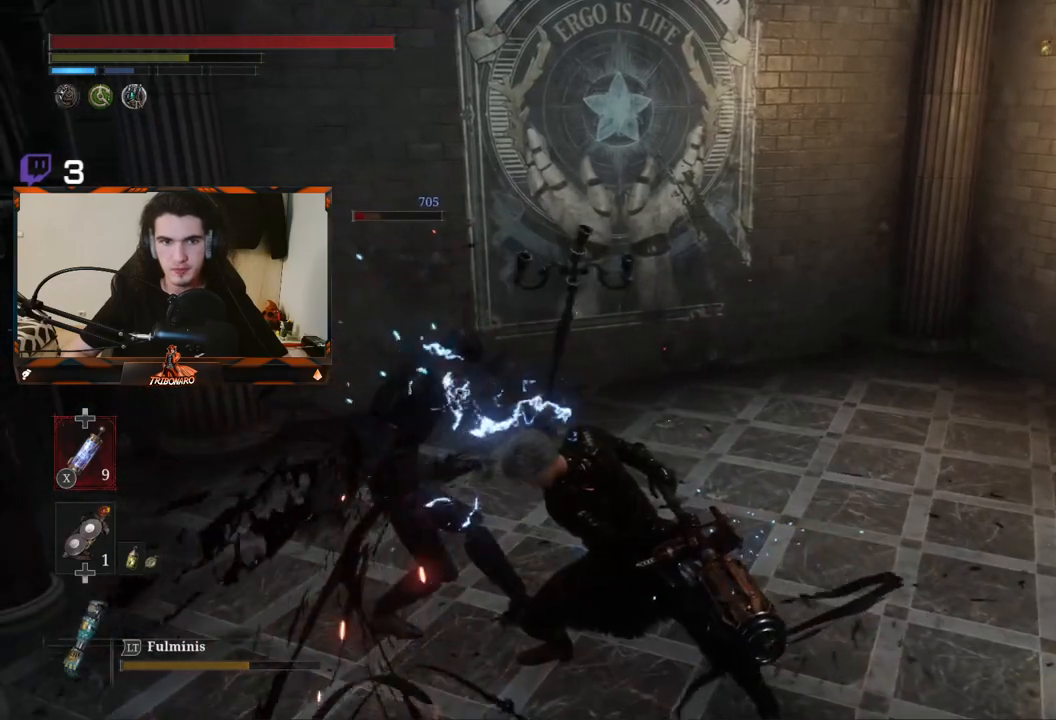
{"buttons": [], "left_stick": "center", "right_stick": "right", "events": [[133, "R1", "up"], [333, "right_stick", "right"]]}
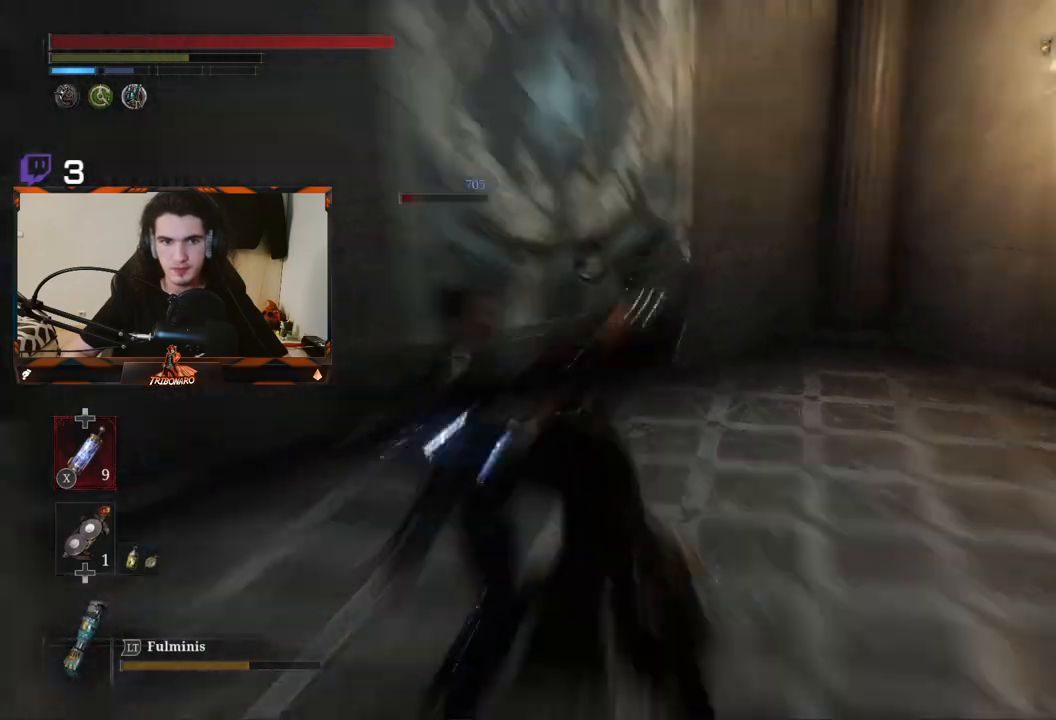
{"buttons": [], "left_stick": "up", "right_stick": "right", "events": [[350, "left_stick", "up"]]}
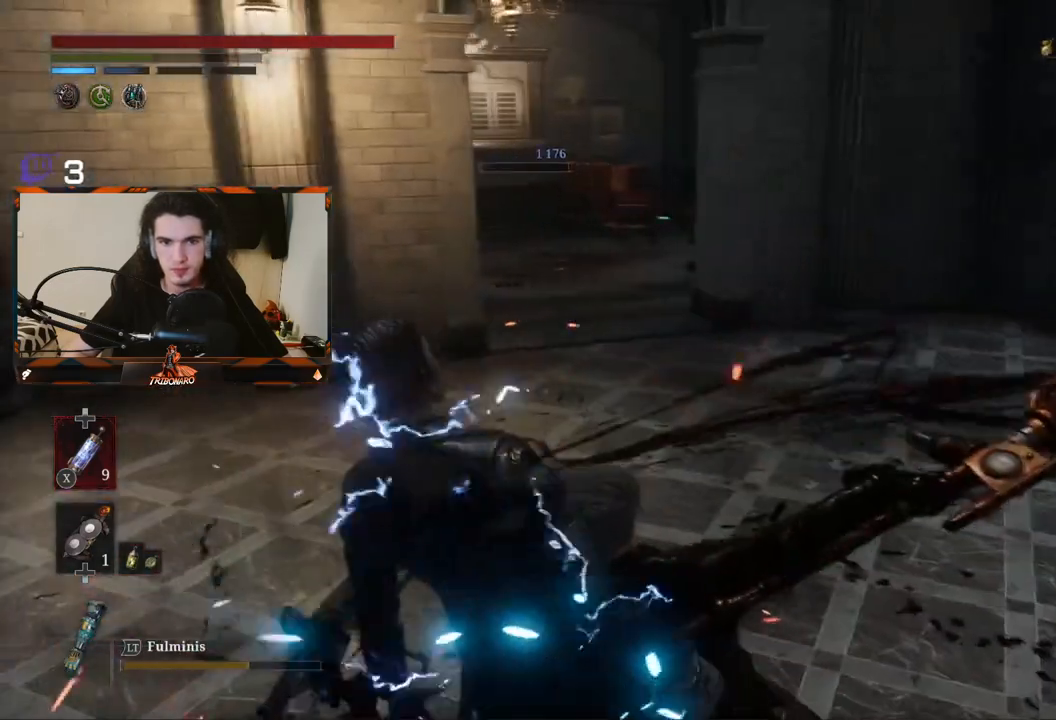
{"buttons": ["B"], "left_stick": "up", "right_stick": "center", "events": [[17, "right_stick", "center"], [183, "B", "down"]]}
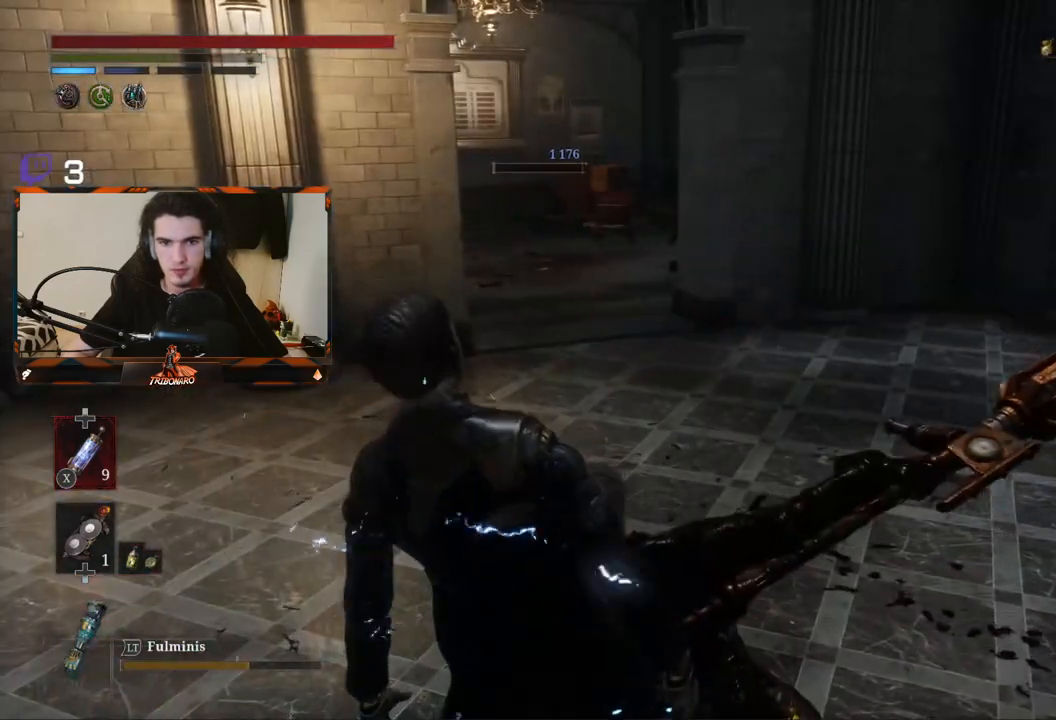
{"buttons": ["B"], "left_stick": "up", "right_stick": "center", "events": []}
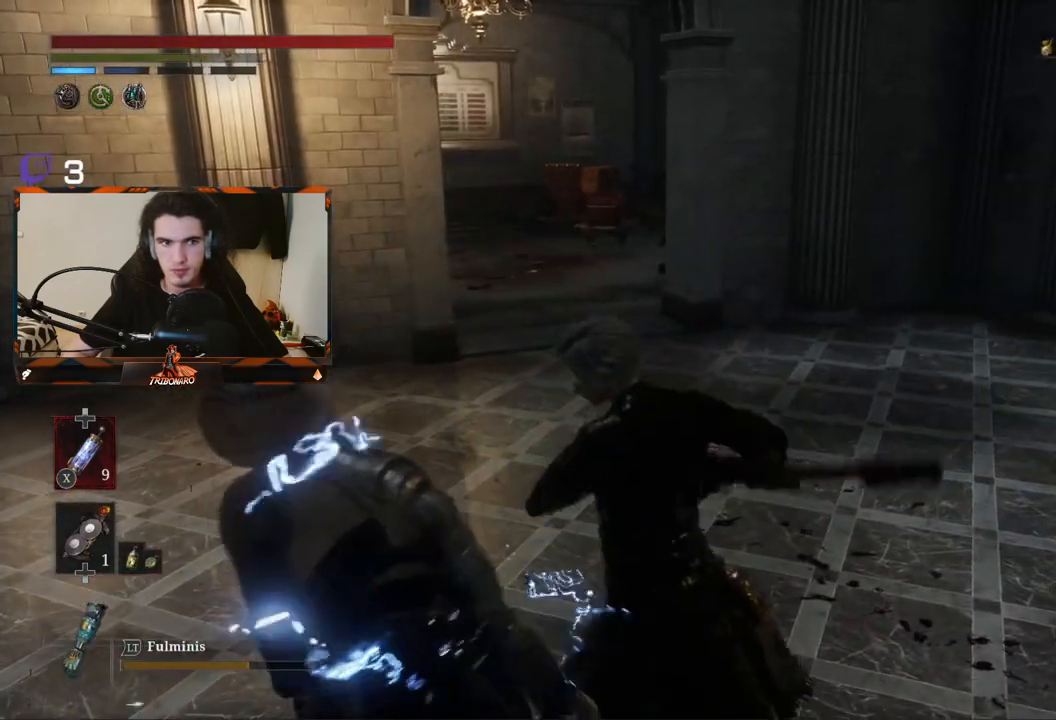
{"buttons": ["B"], "left_stick": "up", "right_stick": "center", "events": []}
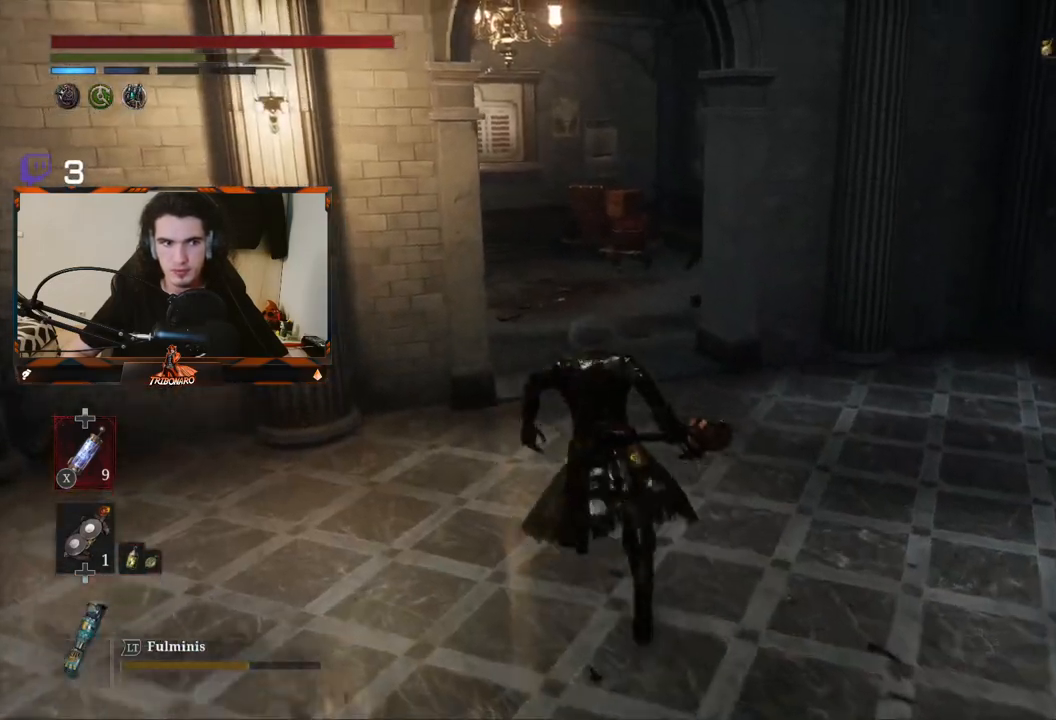
{"buttons": ["B"], "left_stick": "up", "right_stick": "left", "events": [[350, "right_stick", "left"]]}
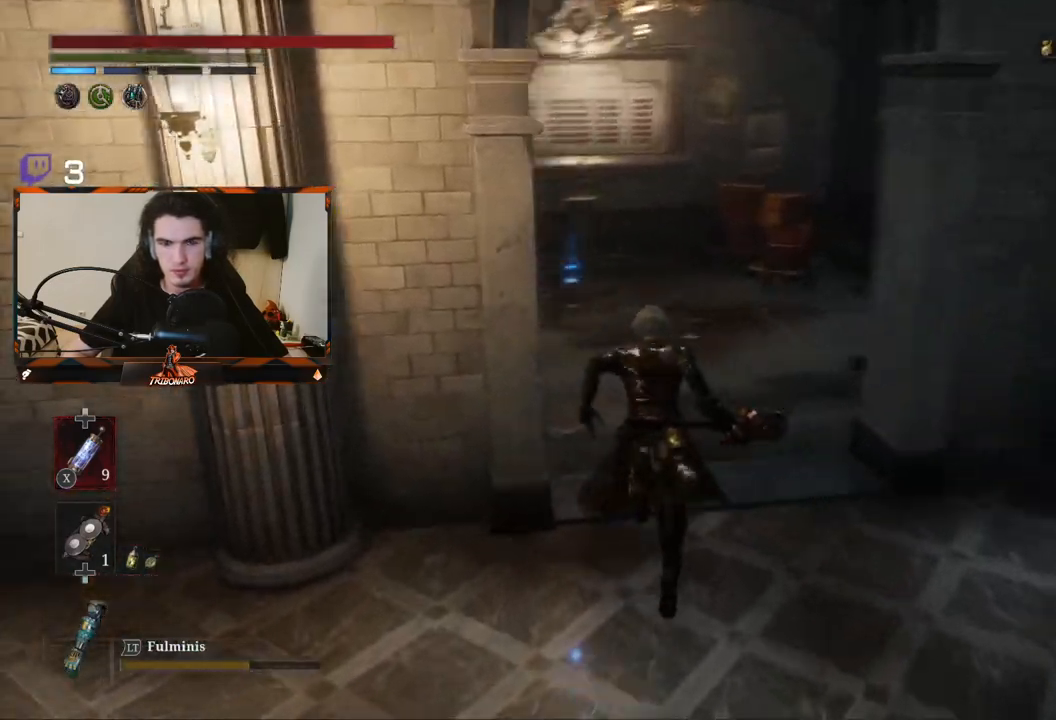
{"buttons": ["B"], "left_stick": "up", "right_stick": "center", "events": [[167, "right_stick", "center"]]}
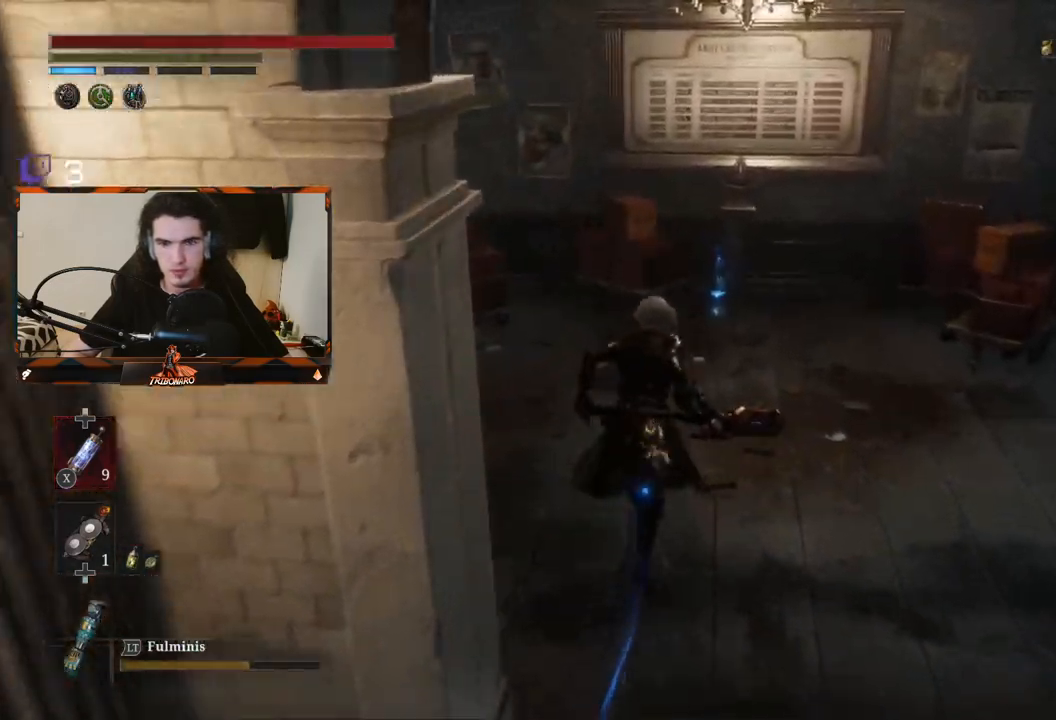
{"buttons": ["B"], "left_stick": "up", "right_stick": "center", "events": []}
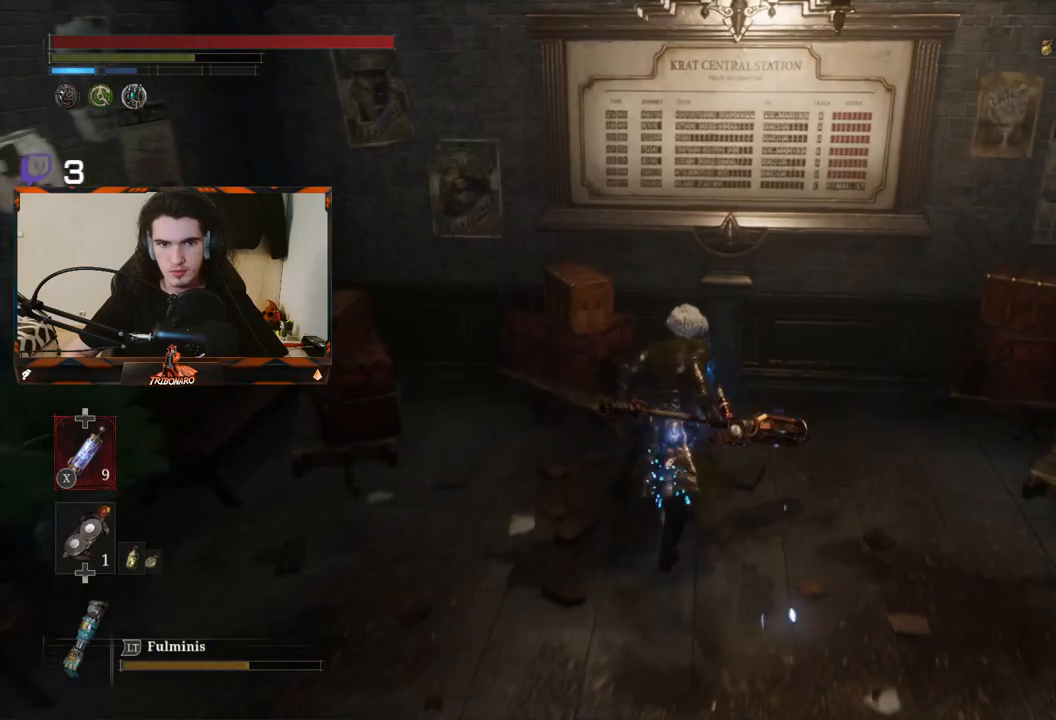
{"buttons": [], "left_stick": "down-right", "right_stick": "center", "events": [[200, "A", "down"], [233, "B", "up"], [267, "left_stick", "center"], [317, "A", "up"], [383, "left_stick", "down-right"]]}
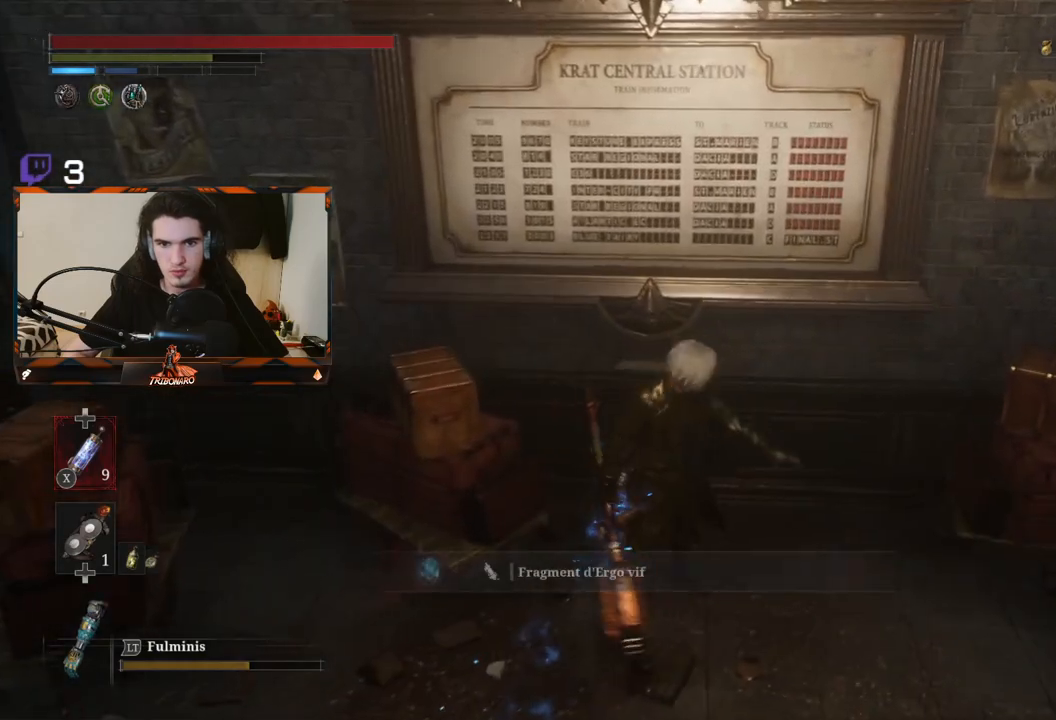
{"buttons": [], "left_stick": "down-right", "right_stick": "right", "events": [[17, "right_stick", "right"]]}
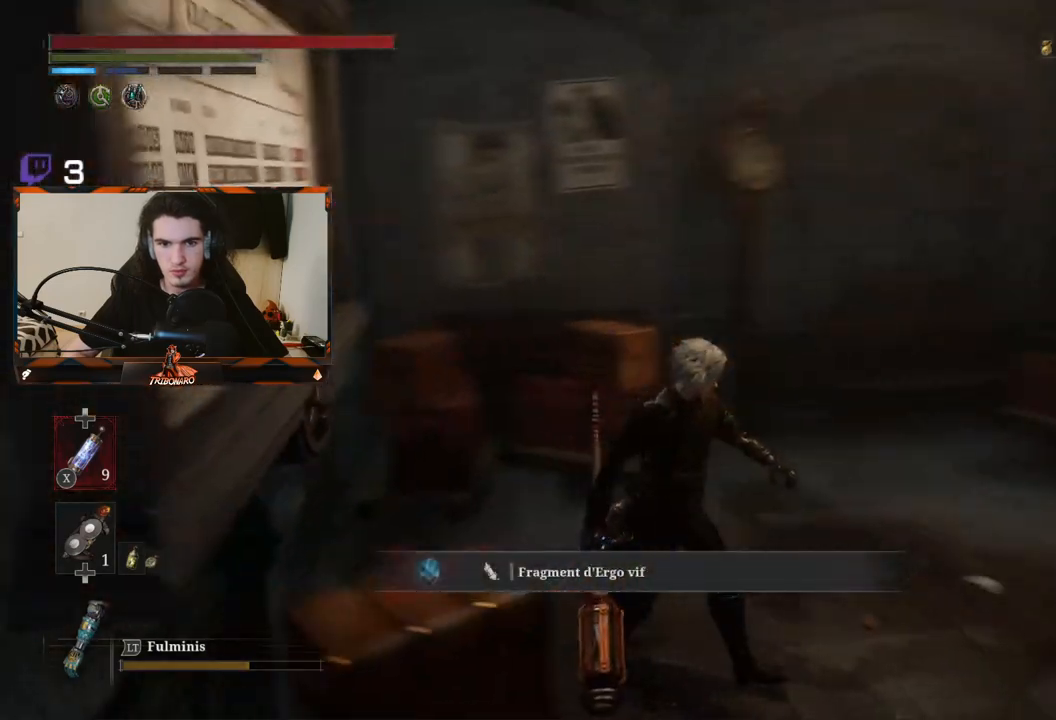
{"buttons": [], "left_stick": "up", "right_stick": "center", "events": [[17, "left_stick", "right"], [250, "left_stick", "up"], [383, "right_stick", "center"]]}
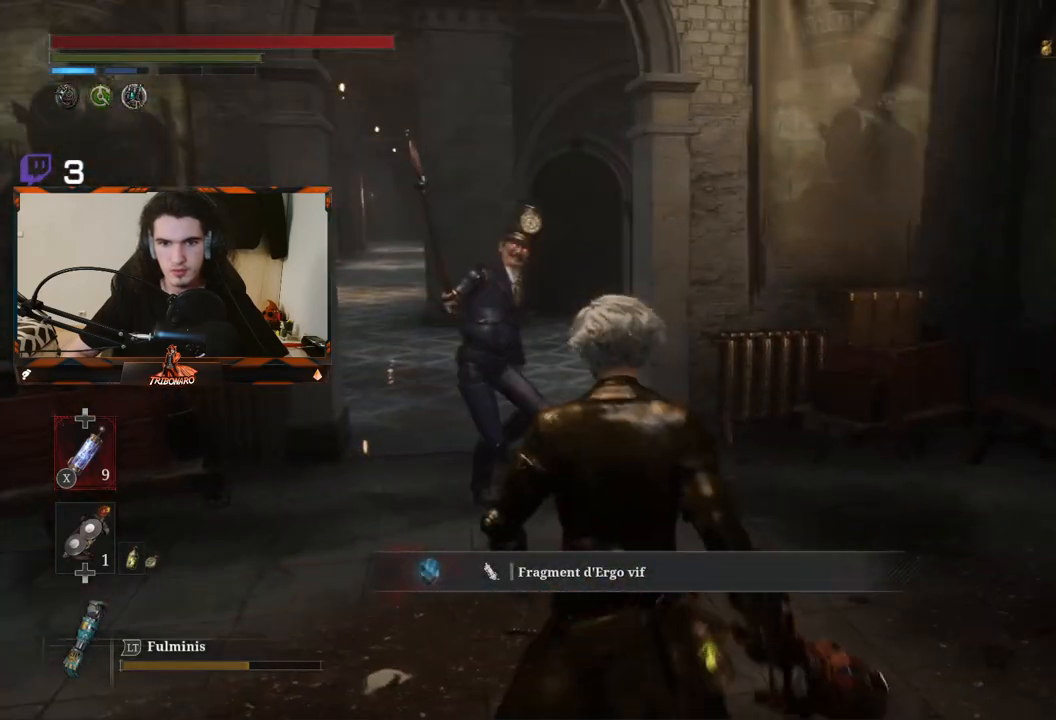
{"buttons": [], "left_stick": "center", "right_stick": "center", "events": [[50, "left_stick", "center"], [367, "R1", "down"], [500, "R1", "up"]]}
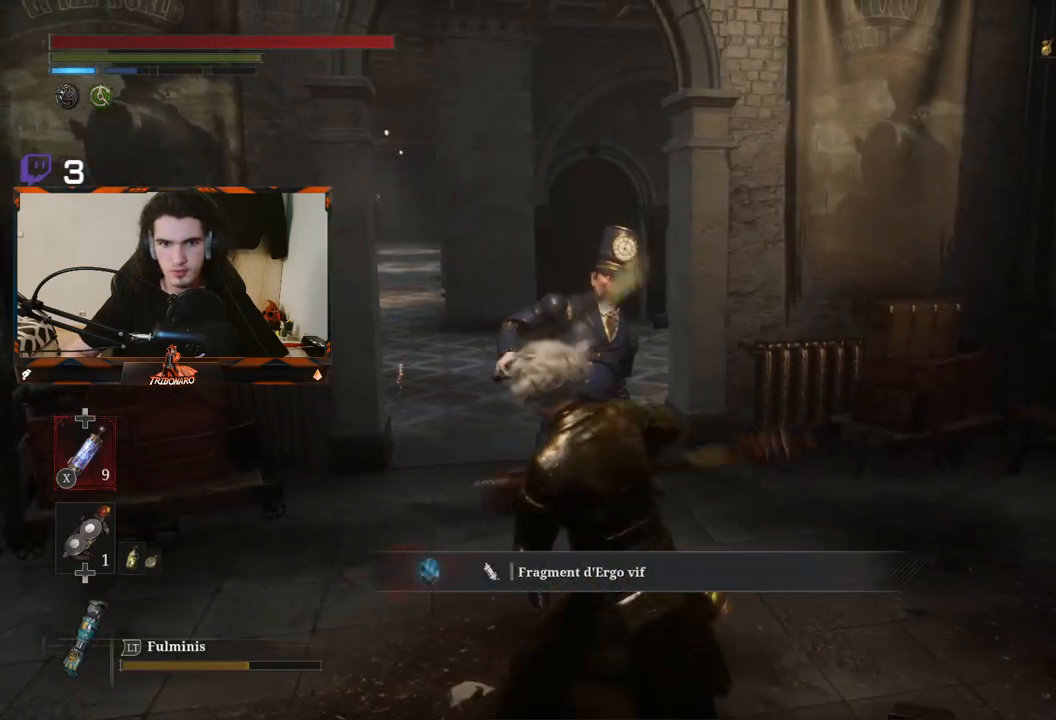
{"buttons": [], "left_stick": "up", "right_stick": "center", "events": [[50, "left_stick", "up"]]}
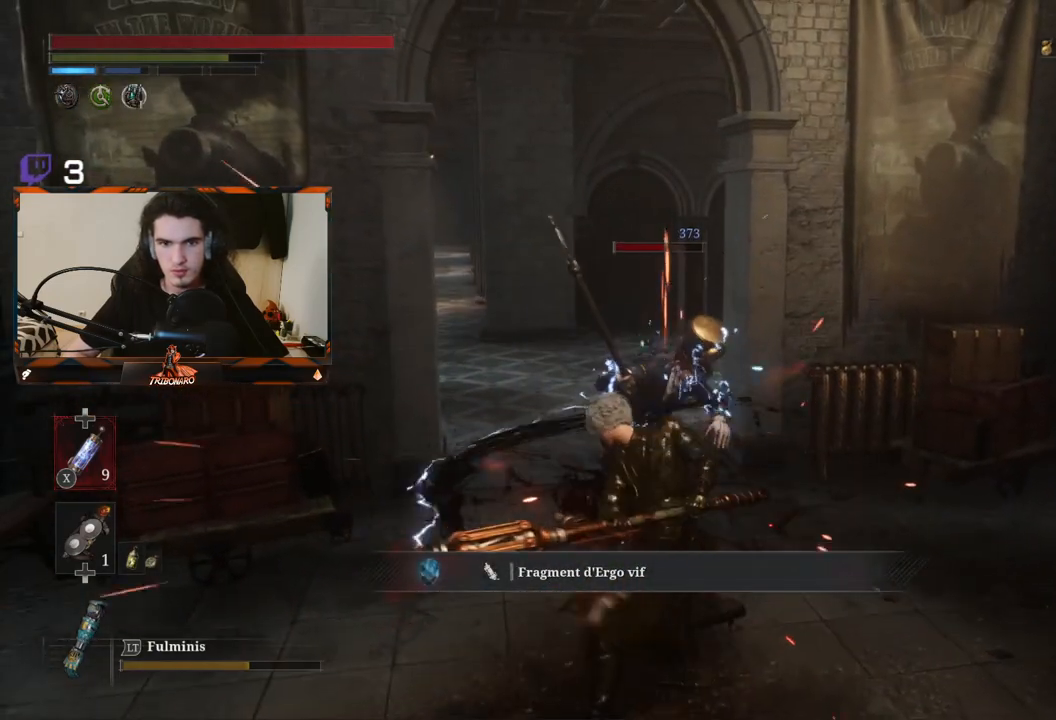
{"buttons": [], "left_stick": "up", "right_stick": "center", "events": [[17, "R1", "down"], [133, "R1", "up"], [217, "R1", "down"], [317, "R1", "up"], [383, "R1", "down"], [483, "R1", "up"]]}
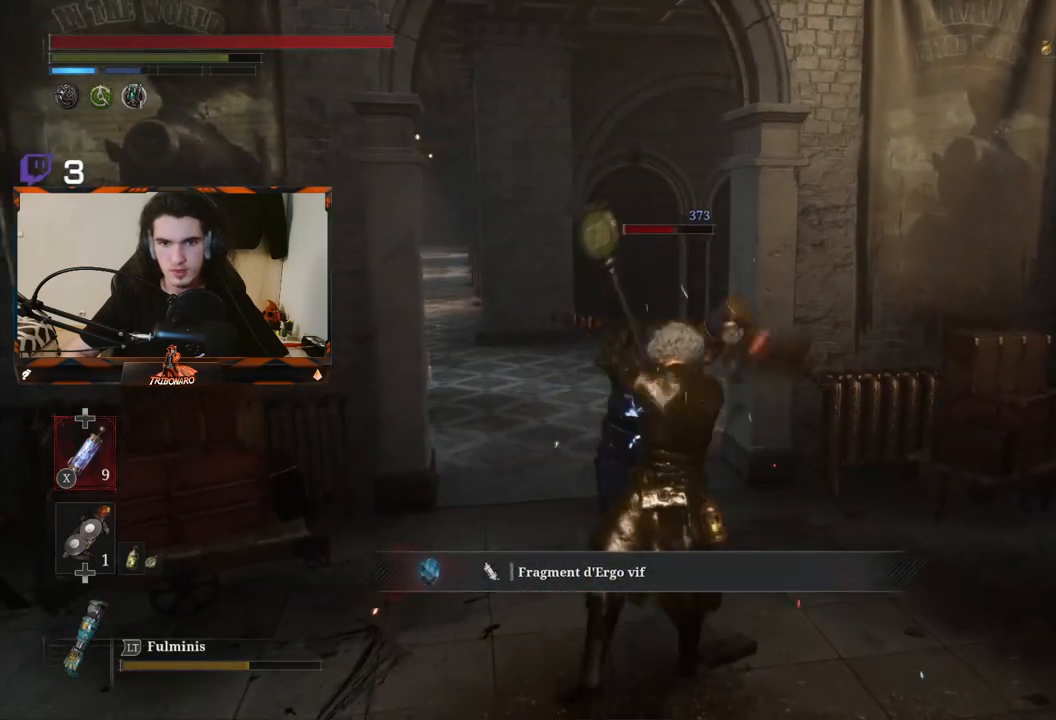
{"buttons": ["R1"], "left_stick": "center", "right_stick": "center", "events": [[67, "R1", "down"], [83, "left_stick", "center"], [167, "R1", "up"], [250, "R1", "down"], [350, "R1", "up"], [417, "R1", "down"]]}
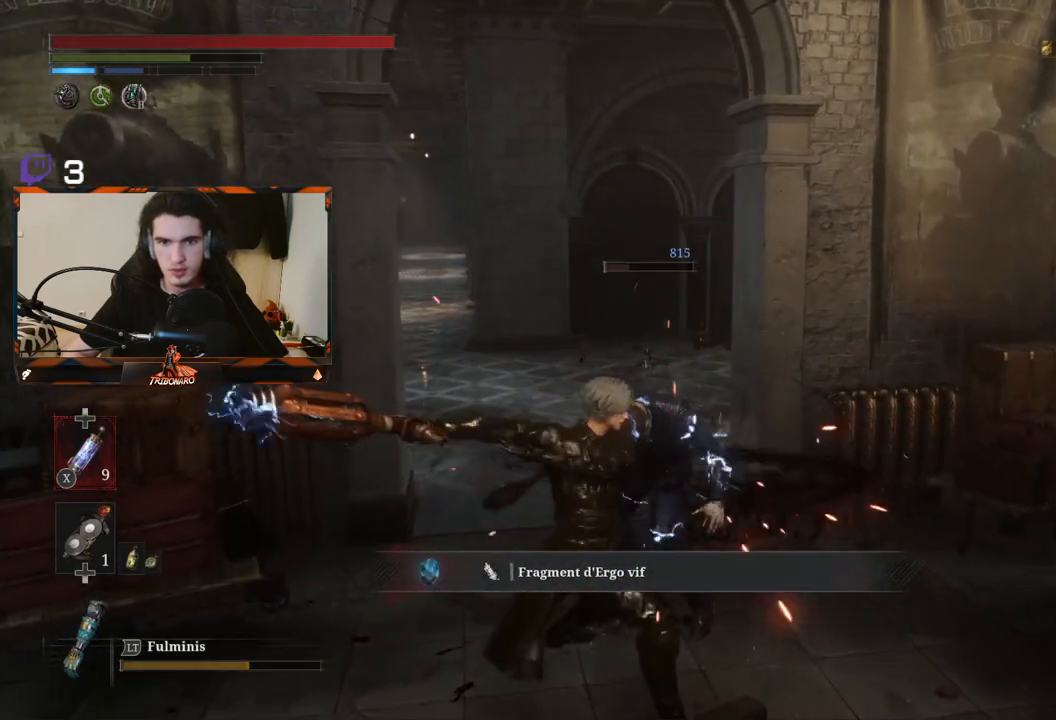
{"buttons": [], "left_stick": "center", "right_stick": "center", "events": [[33, "R1", "up"], [133, "R1", "down"], [217, "R1", "up"]]}
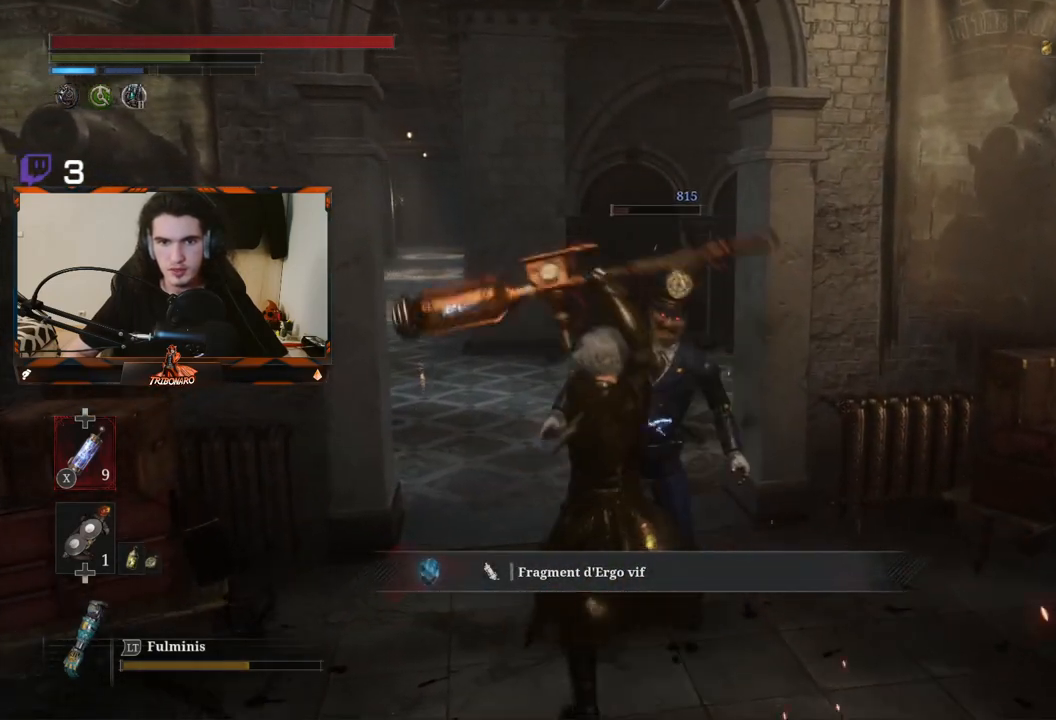
{"buttons": ["START"], "left_stick": "center", "right_stick": "center", "events": [[433, "START", "down"]]}
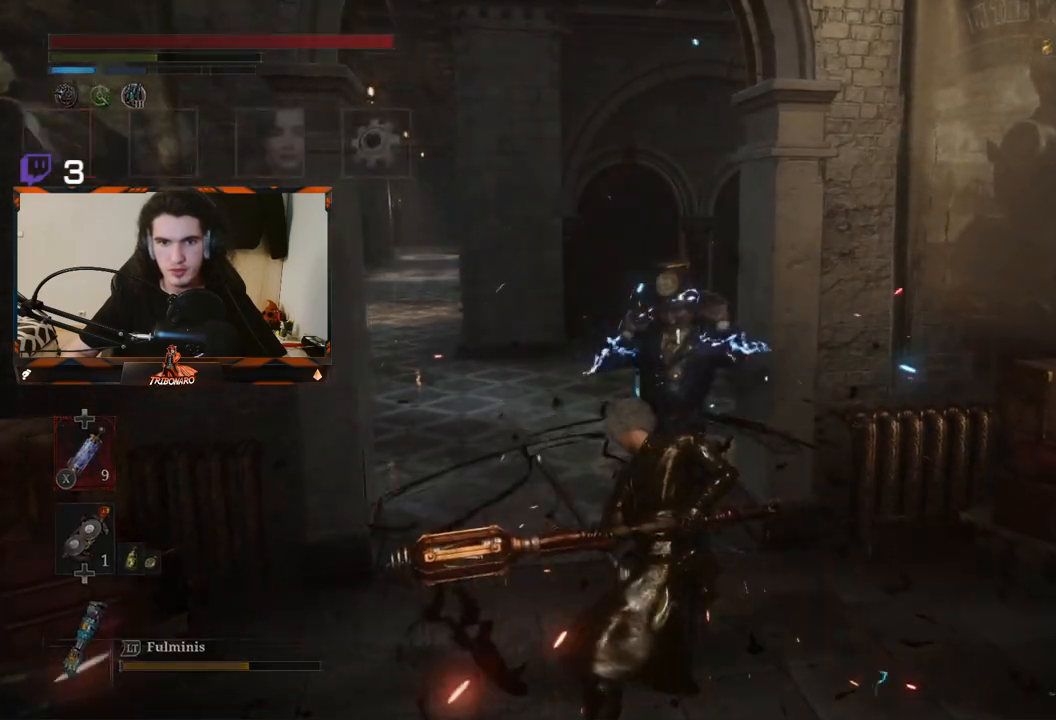
{"buttons": ["DPAD_LEFT"], "left_stick": "center", "right_stick": "center", "events": [[67, "START", "up"], [450, "DPAD_LEFT", "down"]]}
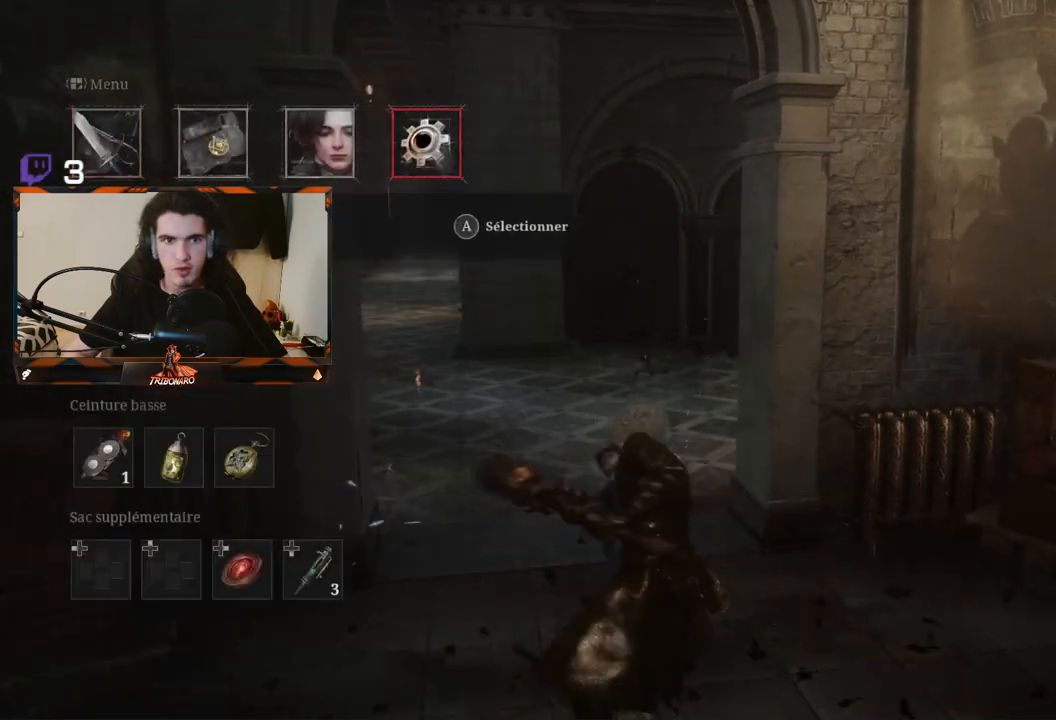
{"buttons": [], "left_stick": "center", "right_stick": "center", "events": [[67, "DPAD_LEFT", "up"], [117, "A", "down"], [217, "A", "up"], [417, "DPAD_LEFT", "down"], [500, "DPAD_LEFT", "up"]]}
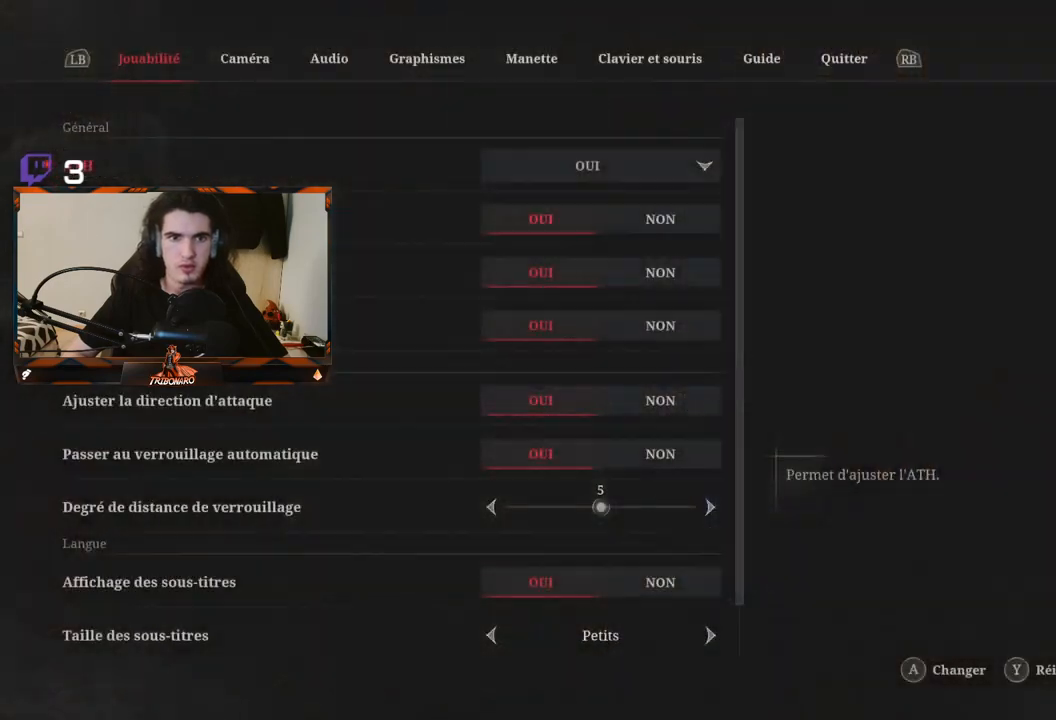
{"buttons": [], "left_stick": "center", "right_stick": "center", "events": []}
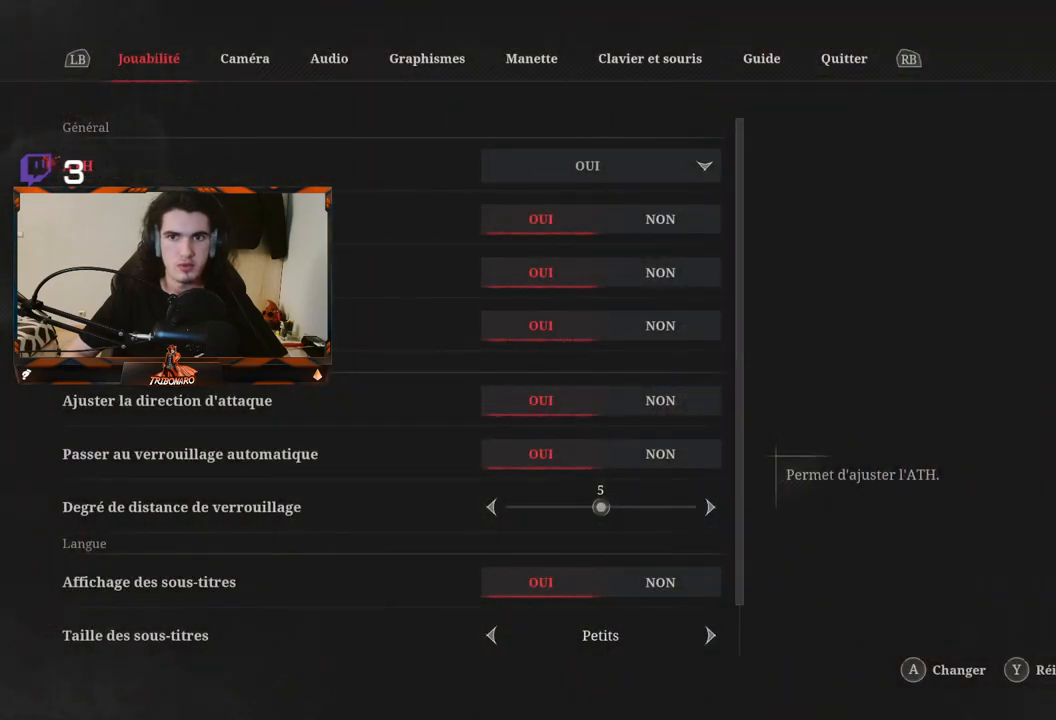
{"buttons": ["L1"], "left_stick": "center", "right_stick": "center", "events": [[167, "DPAD_LEFT", "down"], [333, "DPAD_LEFT", "up"], [450, "L1", "down"]]}
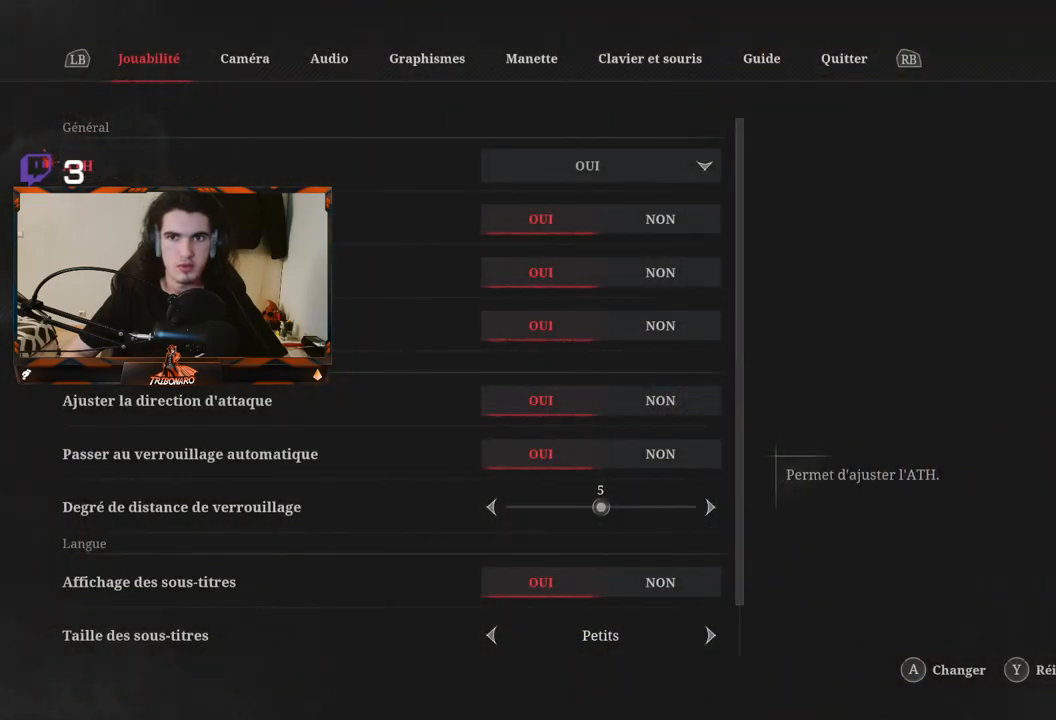
{"buttons": [], "left_stick": "center", "right_stick": "center", "events": [[117, "L1", "up"]]}
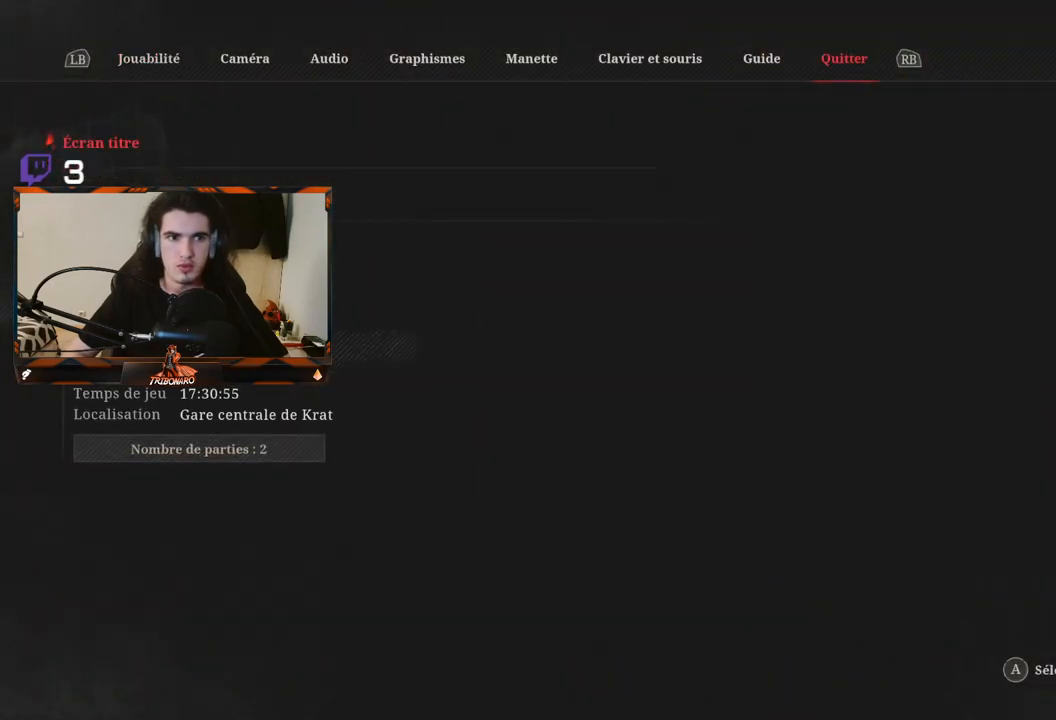
{"buttons": [], "left_stick": "center", "right_stick": "center", "events": [[150, "DPAD_DOWN", "down"], [250, "DPAD_DOWN", "up"]]}